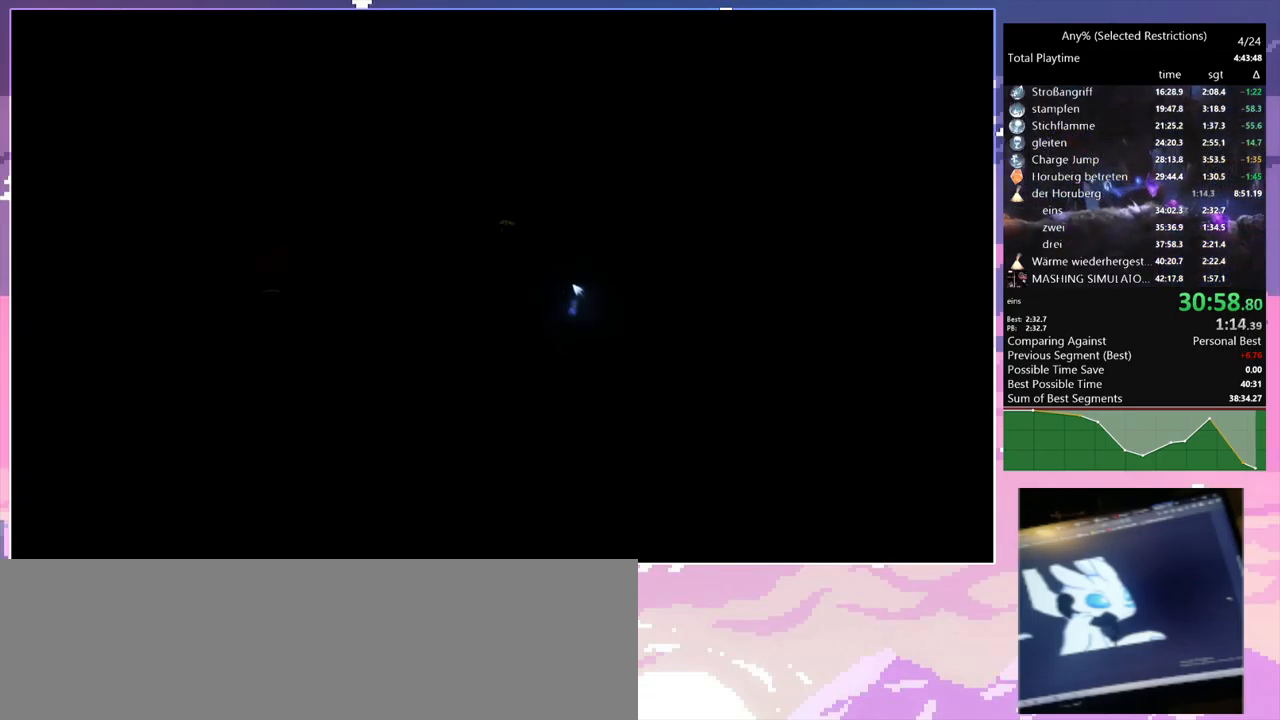
Gameplay with keyboard and mouse; each line is a JSON object with the keys and mouse buttons held at the frame after it. "events" lists presses ("down") and releases ("up") of "1", "2", "3", "6", "a", "c", "ctrl", "d", "delete", "down", "e", "escape", "f", "left", "q", "r", "right", "s", "shift", "space", "t", "up", "w", "x", "mouse_left", "mouse_right", "mouse_mb4" and "mouse_mb5" between this image and that frame as [ms after this image, input, new state], when the widget could be followed in between. "mouse_left", "mouse_right", "mouse_mb4", "mouse_mb5" = the "left", "right", "mb4", "mb5" buttons of the "mouse" list. No other keys are recorded. Mouse movement is not recorded.
{"keys": ["w"], "mouse": [], "events": [[416, "space", "down"], [450, "w", "down"], [500, "space", "up"]]}
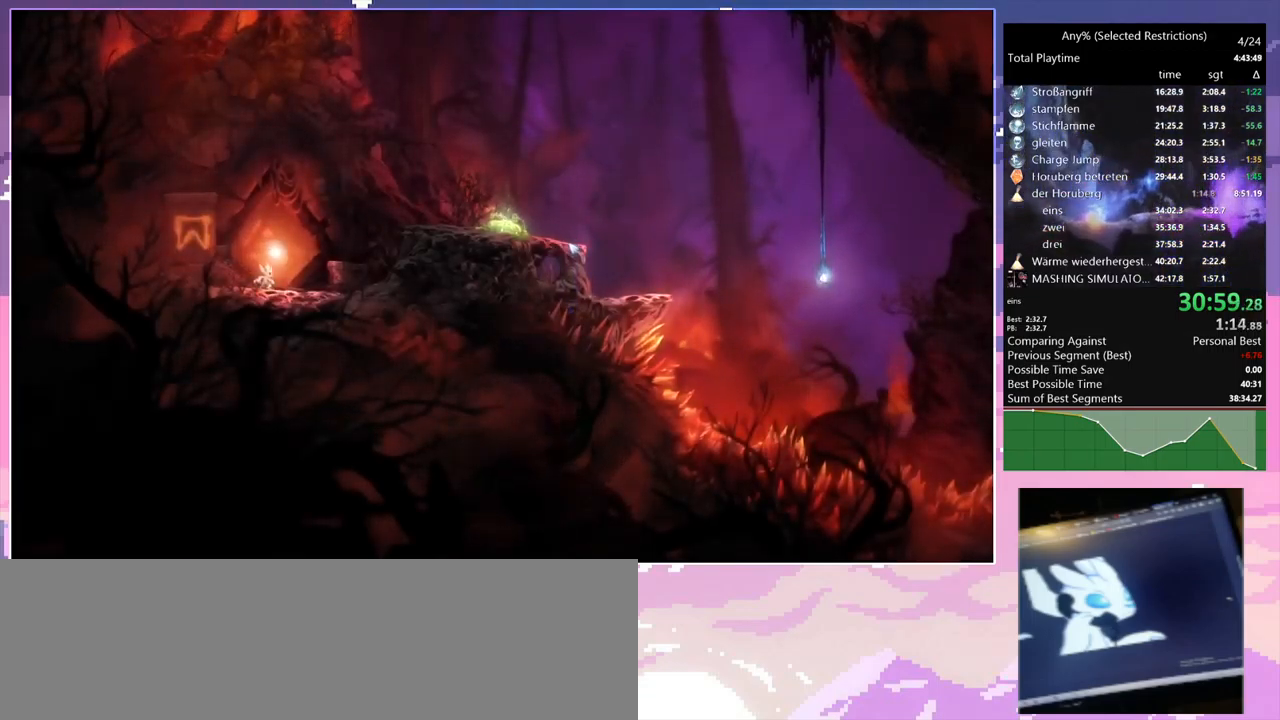
{"keys": [], "mouse": [], "events": [[50, "d", "down"], [233, "d", "up"], [283, "w", "up"]]}
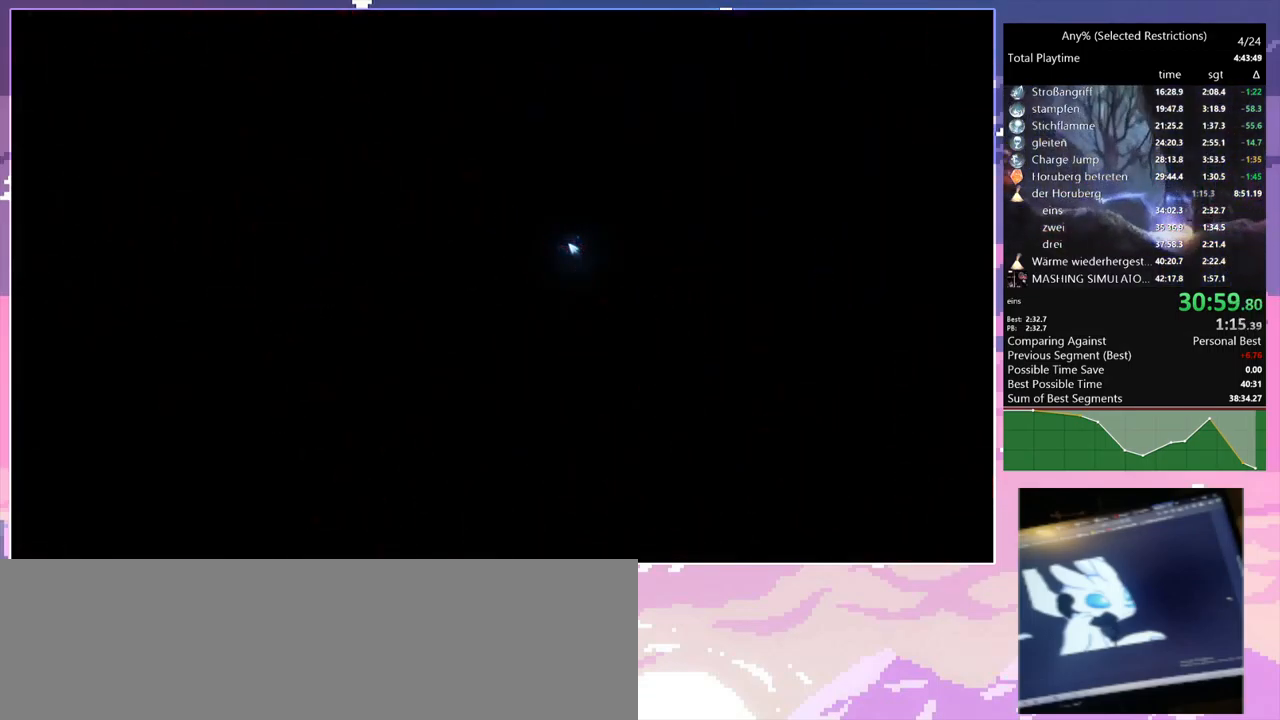
{"keys": ["w"], "mouse": [], "events": [[300, "w", "down"]]}
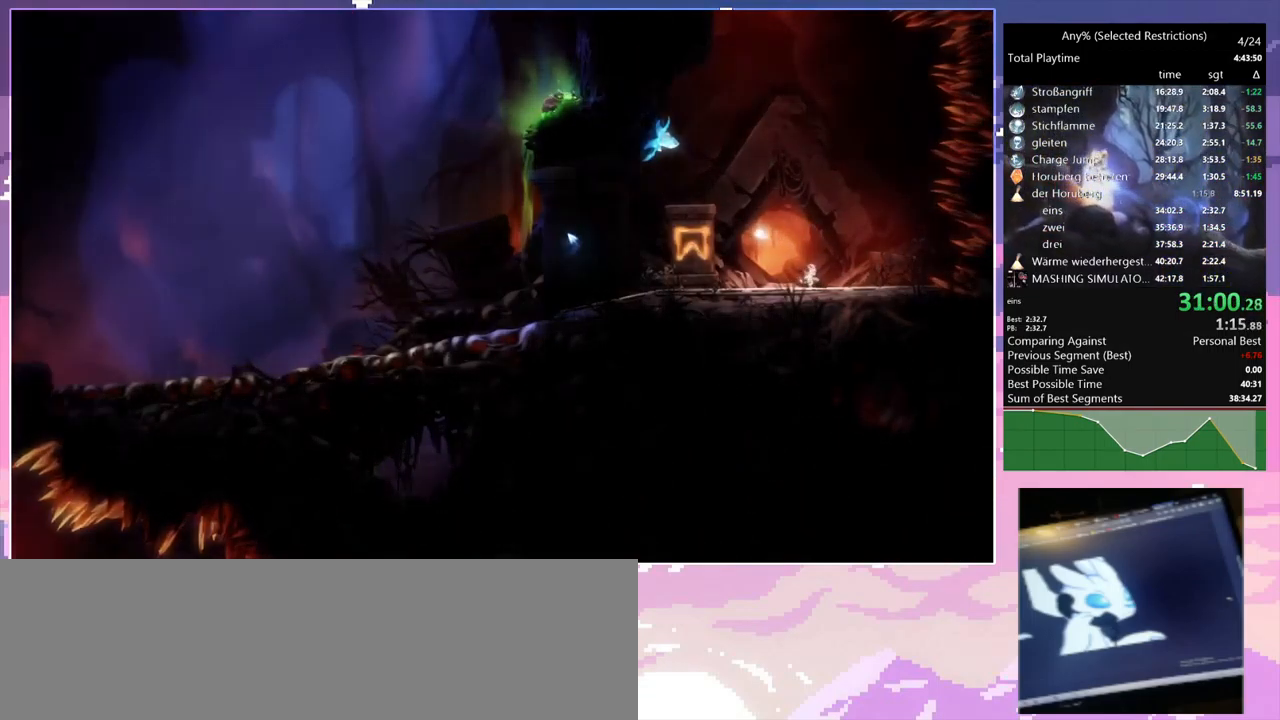
{"keys": ["d", "w"], "mouse": [], "events": [[416, "d", "down"]]}
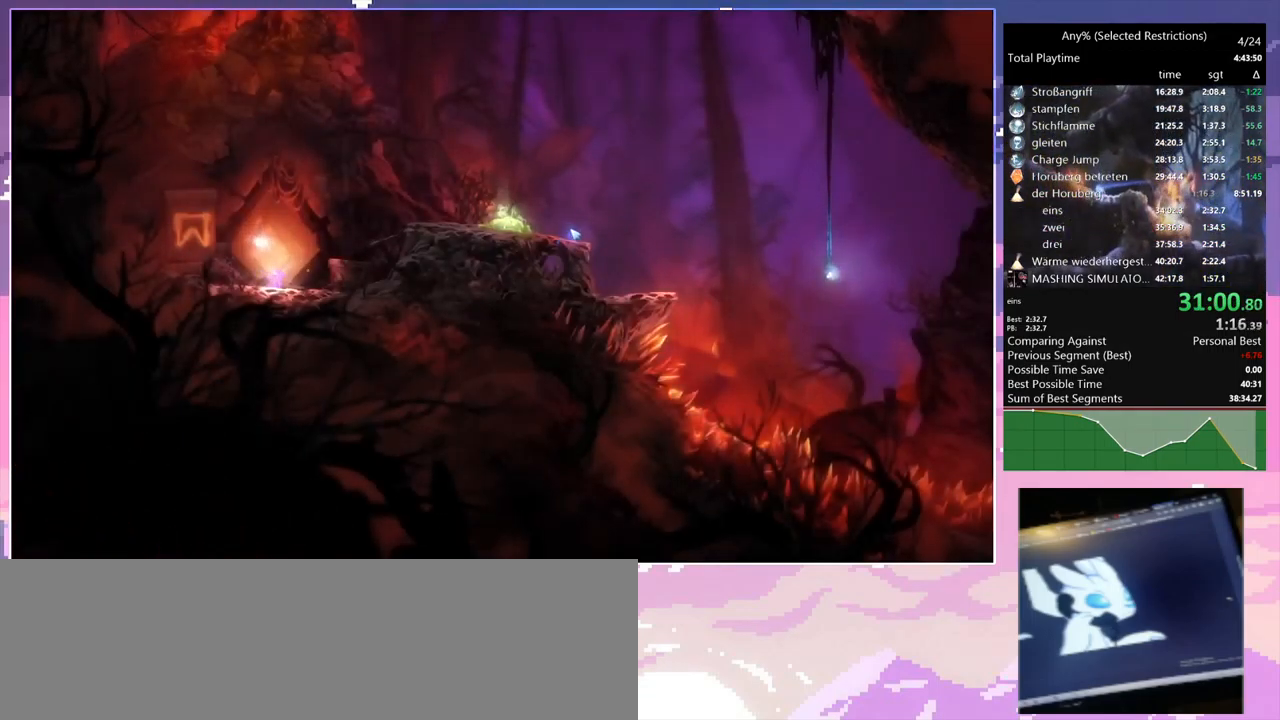
{"keys": ["d", "space"], "mouse": [], "events": [[416, "space", "down"], [416, "w", "up"]]}
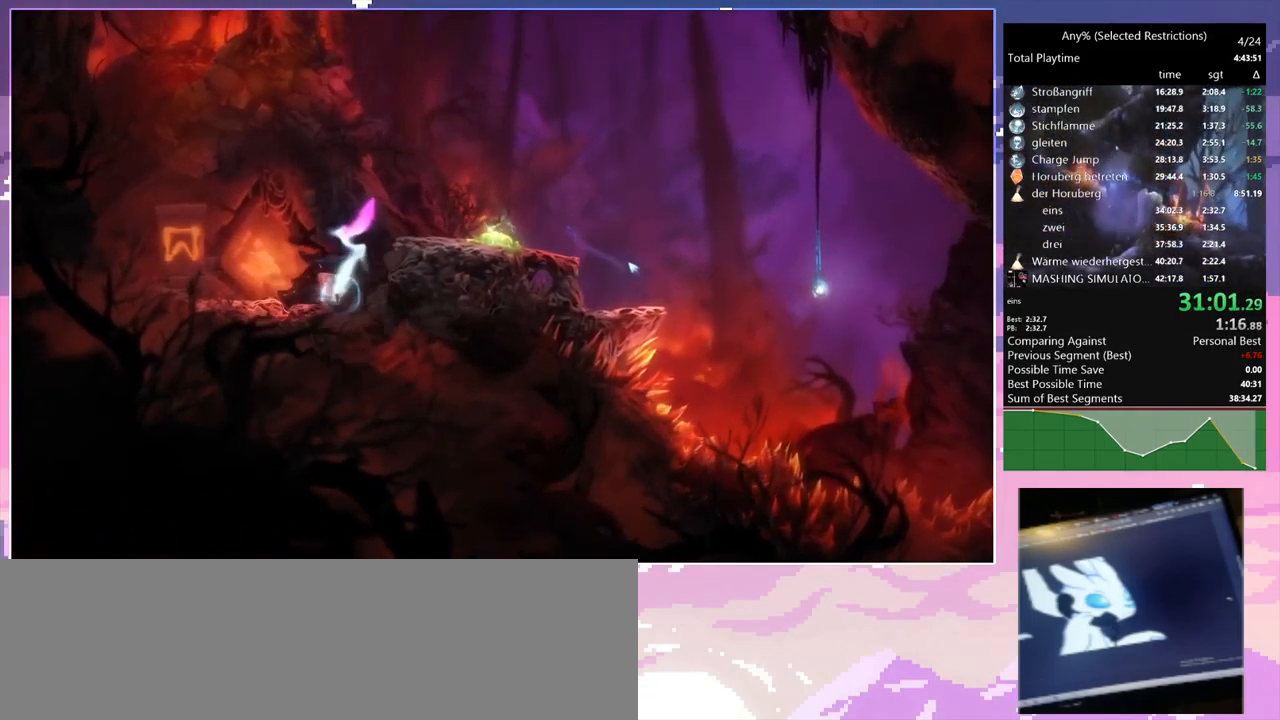
{"keys": ["q"], "mouse": ["right"], "events": [[16, "space", "up"], [66, "mouse_left", "down"], [166, "mouse_left", "up"], [450, "d", "up"], [450, "mouse_right", "down"], [450, "q", "down"]]}
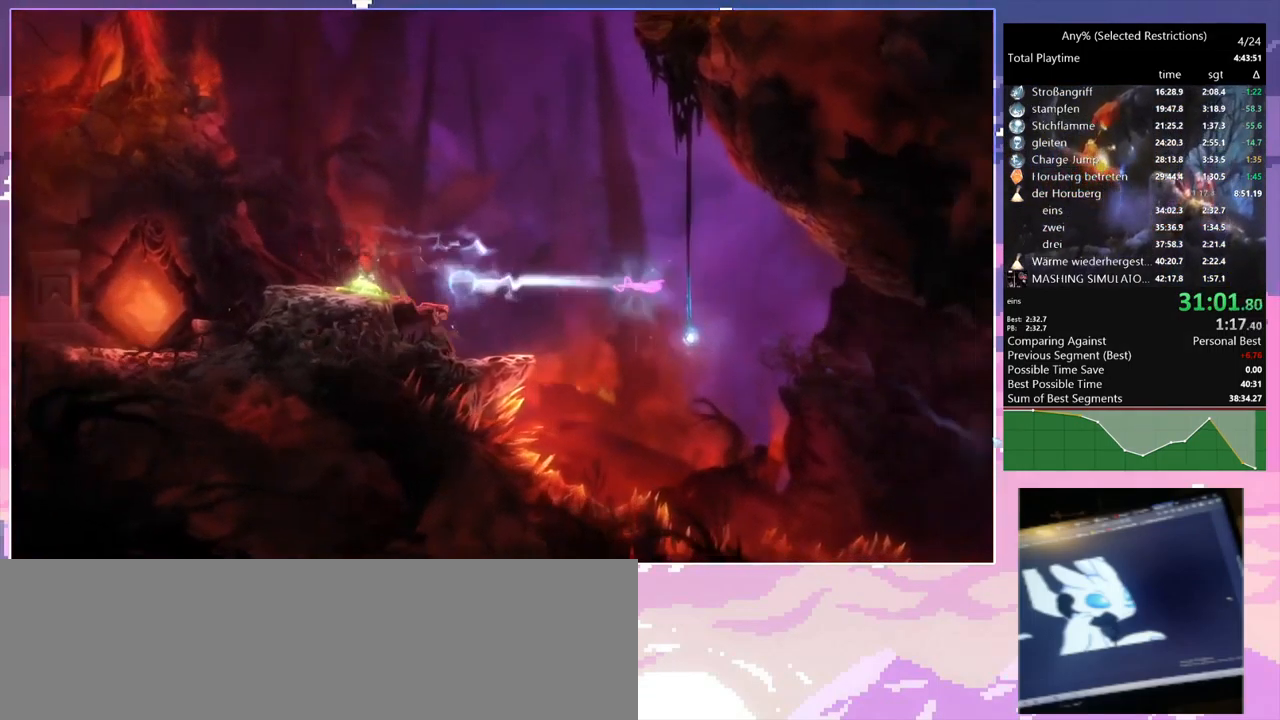
{"keys": [], "mouse": [], "events": [[266, "mouse_right", "up"], [266, "q", "up"]]}
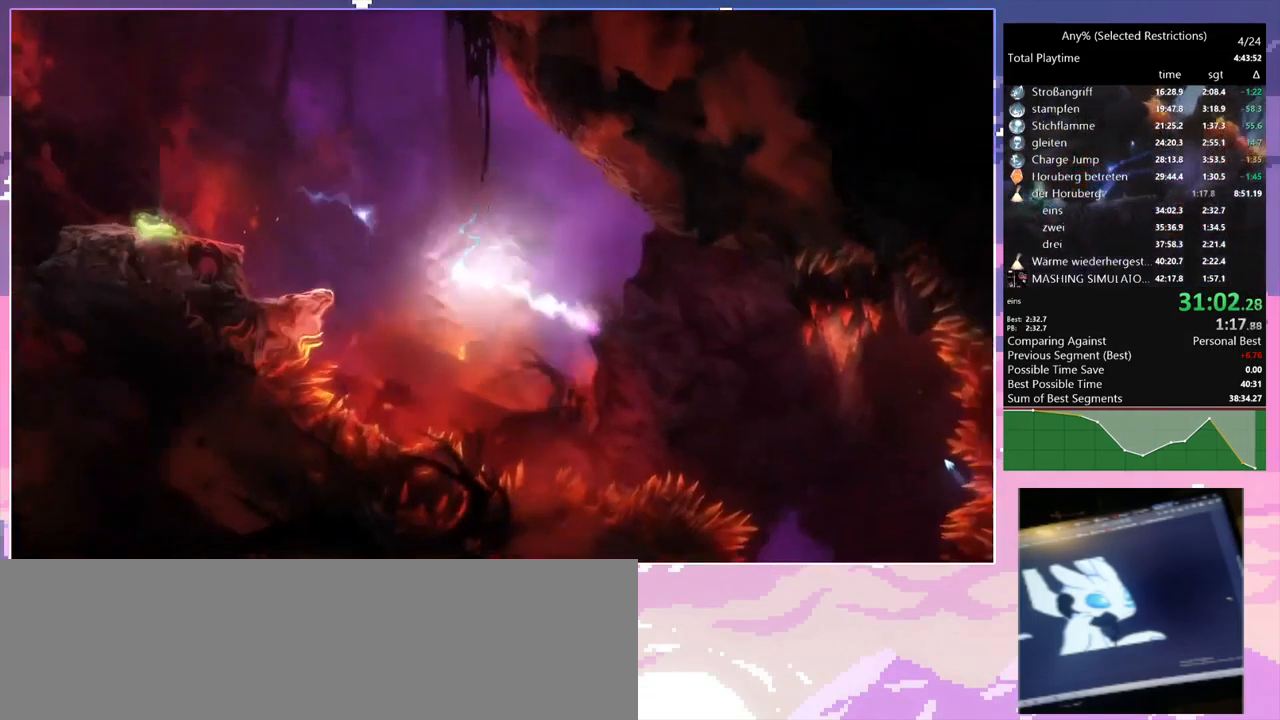
{"keys": [], "mouse": [], "events": []}
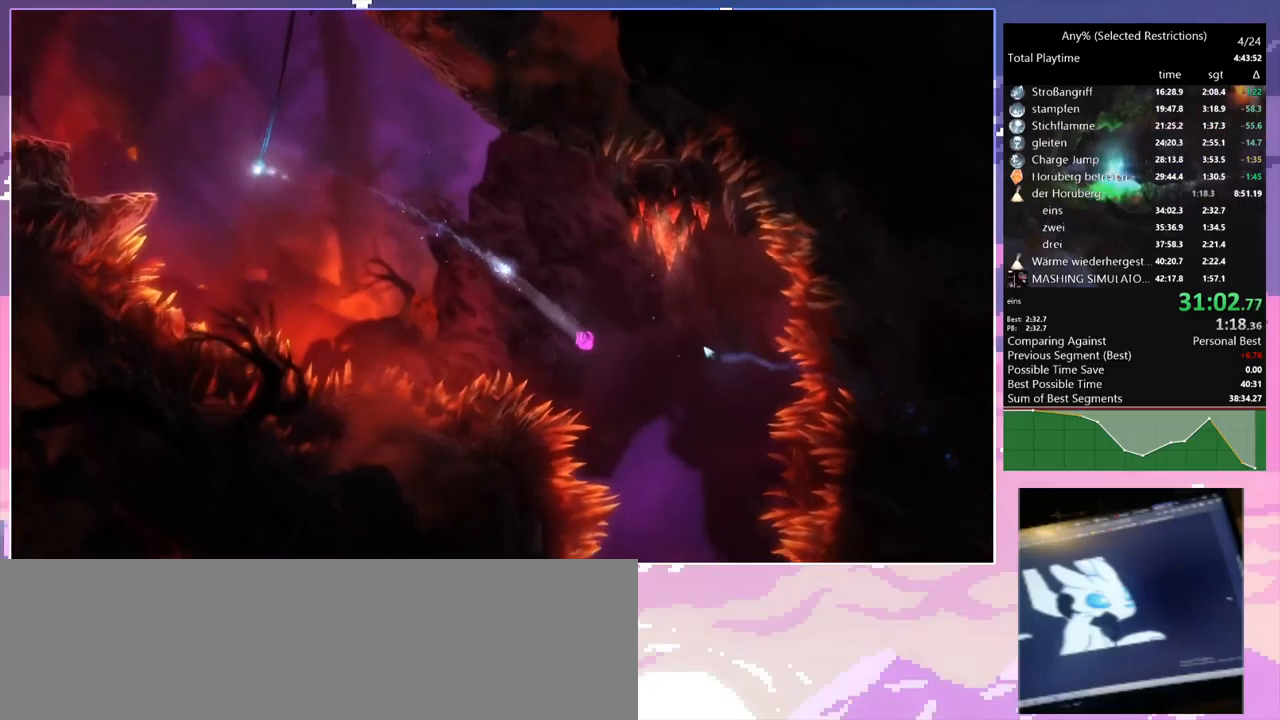
{"keys": ["a"], "mouse": [], "events": [[184, "a", "down"]]}
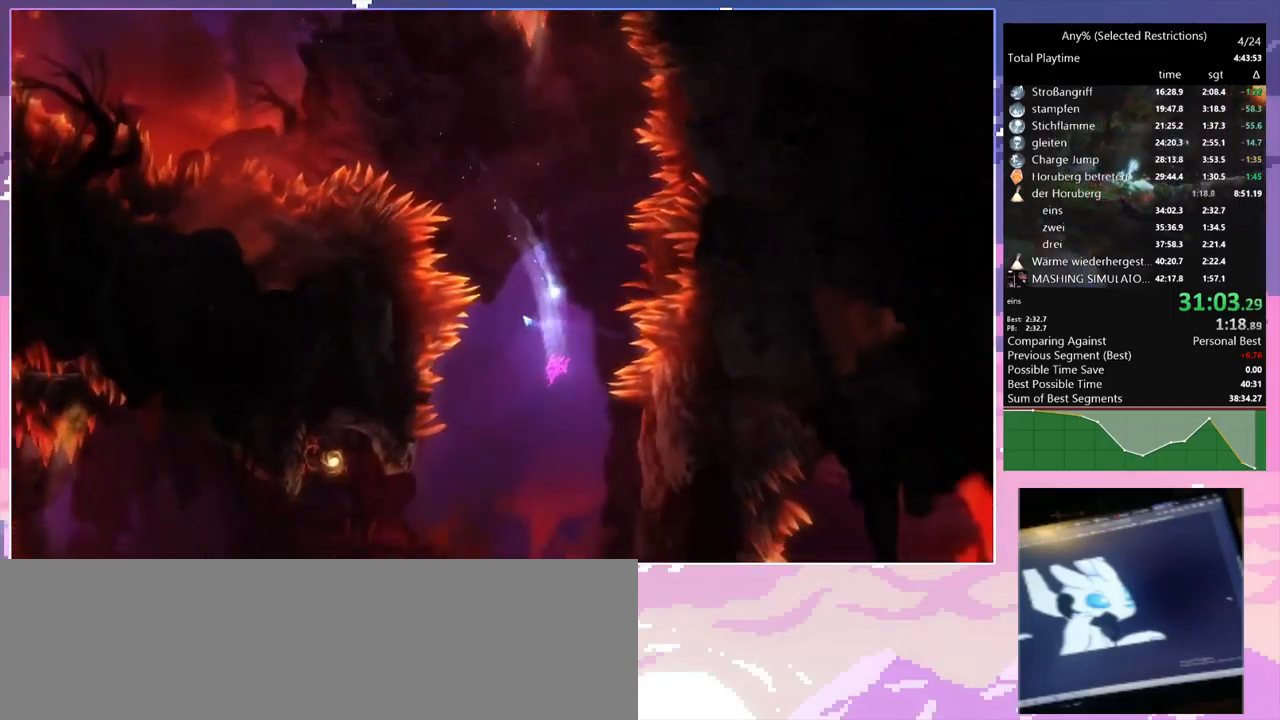
{"keys": ["s", "space"], "mouse": [], "events": [[150, "a", "up"], [384, "s", "down"], [484, "space", "down"]]}
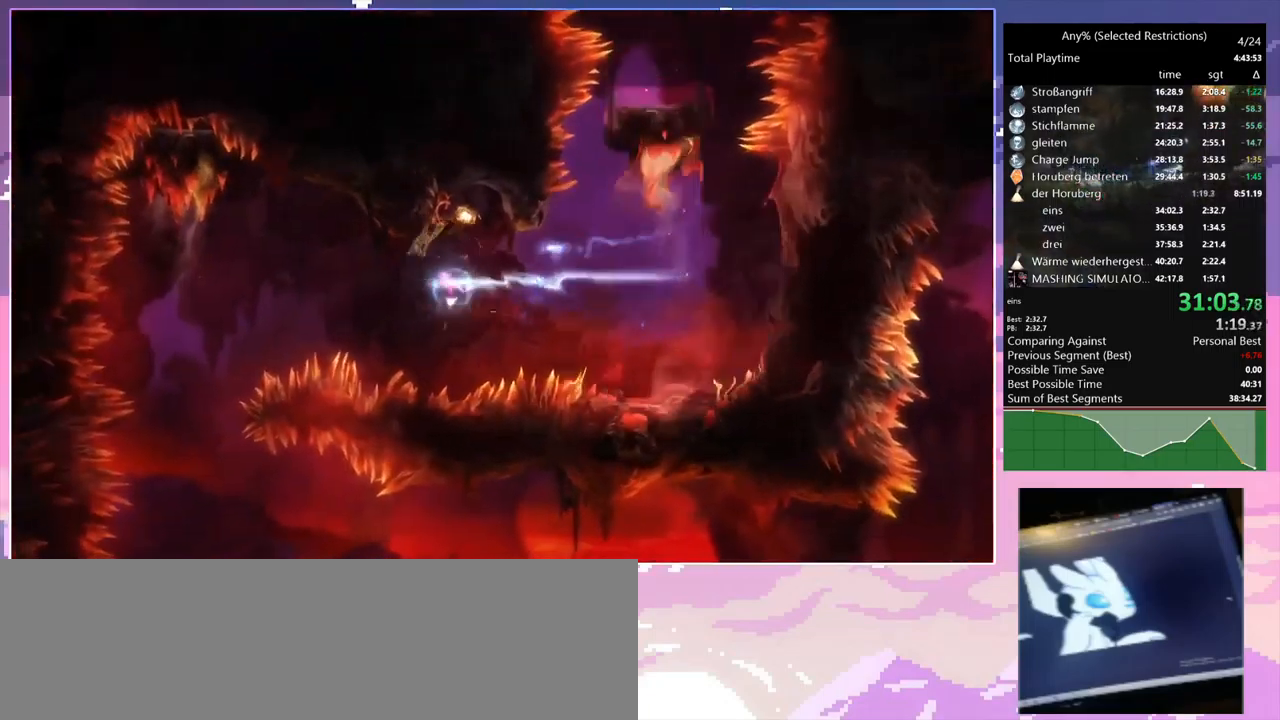
{"keys": ["d"], "mouse": [], "events": [[34, "s", "up"], [67, "space", "up"], [167, "s", "down"], [300, "d", "down"], [450, "s", "up"]]}
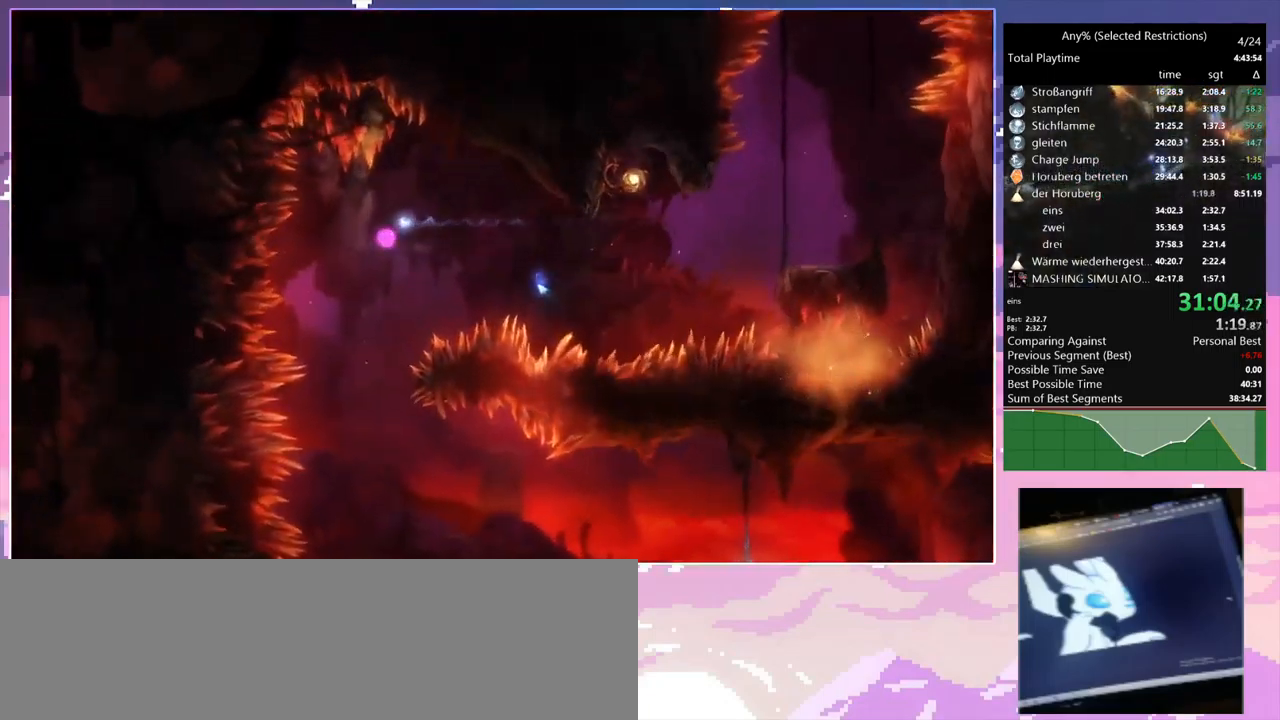
{"keys": ["d", "q"], "mouse": ["right"], "events": [[134, "space", "down"], [234, "space", "up"], [500, "mouse_right", "down"], [500, "q", "down"]]}
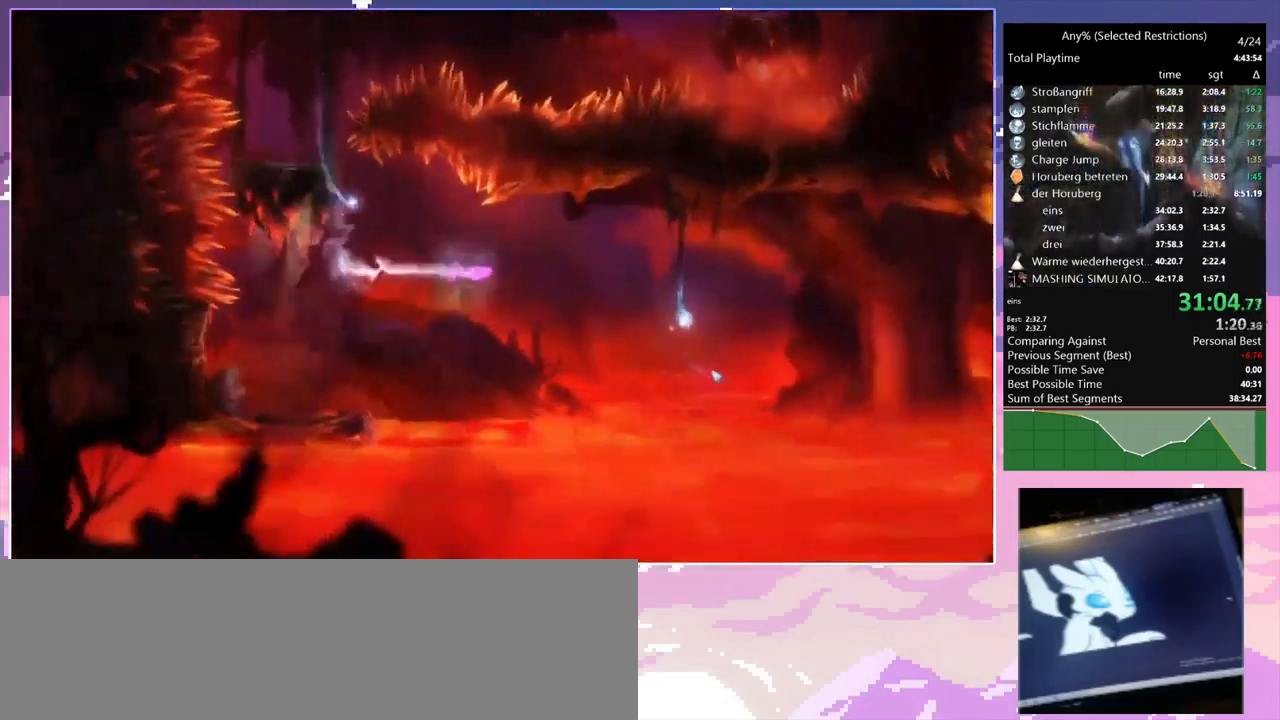
{"keys": [], "mouse": [], "events": [[50, "d", "up"], [334, "mouse_right", "up"], [334, "q", "up"]]}
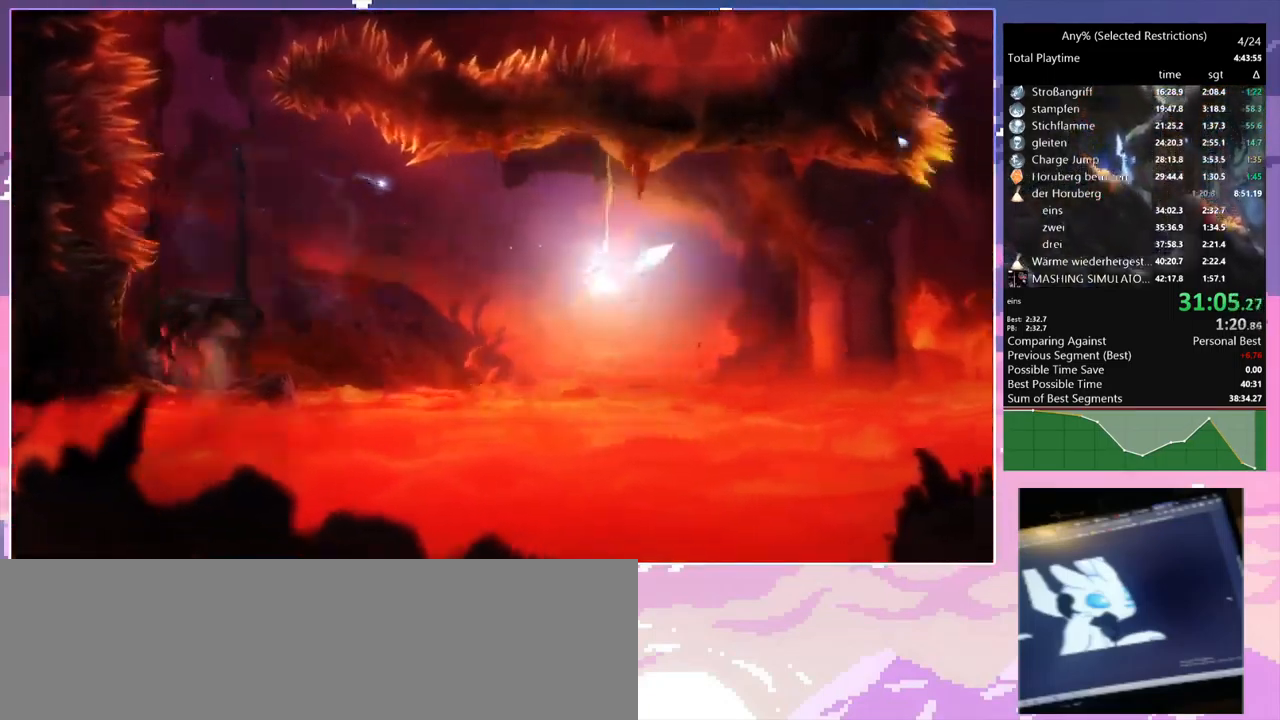
{"keys": ["space"], "mouse": [], "events": [[217, "mouse_left", "down"], [300, "mouse_left", "up"], [500, "space", "down"]]}
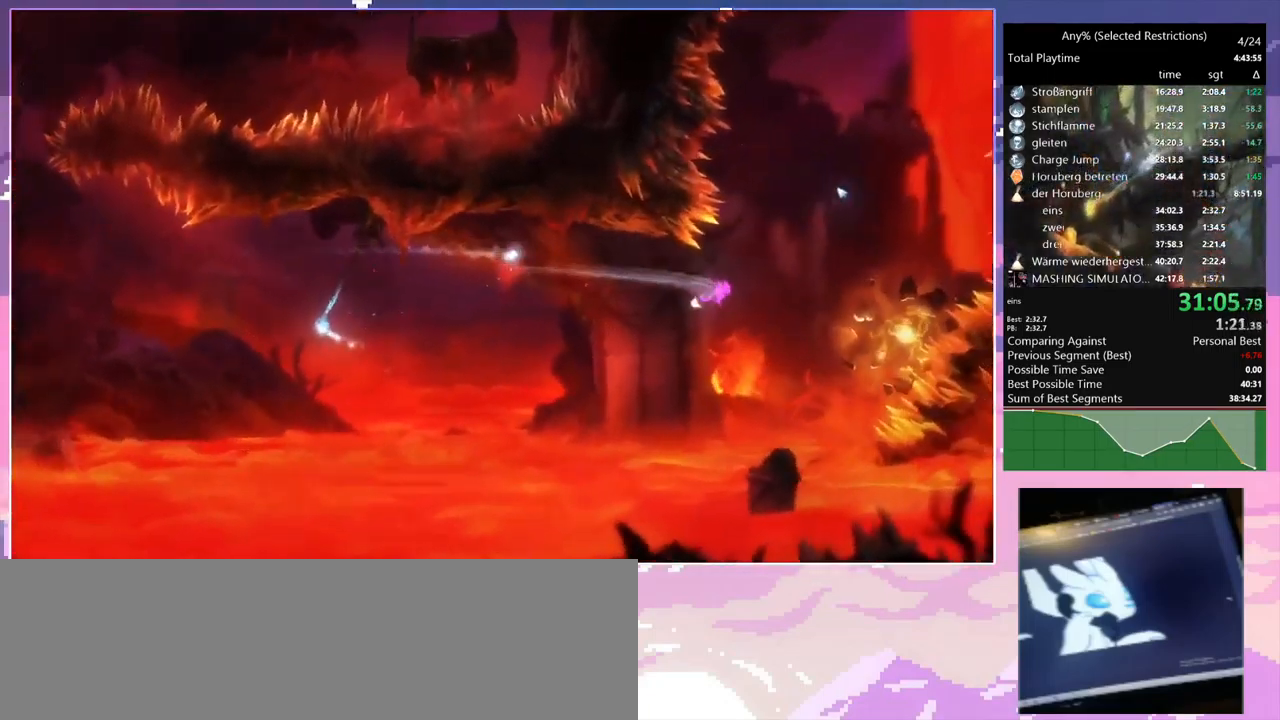
{"keys": ["shift"], "mouse": [], "events": [[34, "shift", "down"], [84, "a", "down"], [417, "space", "up"], [500, "a", "up"]]}
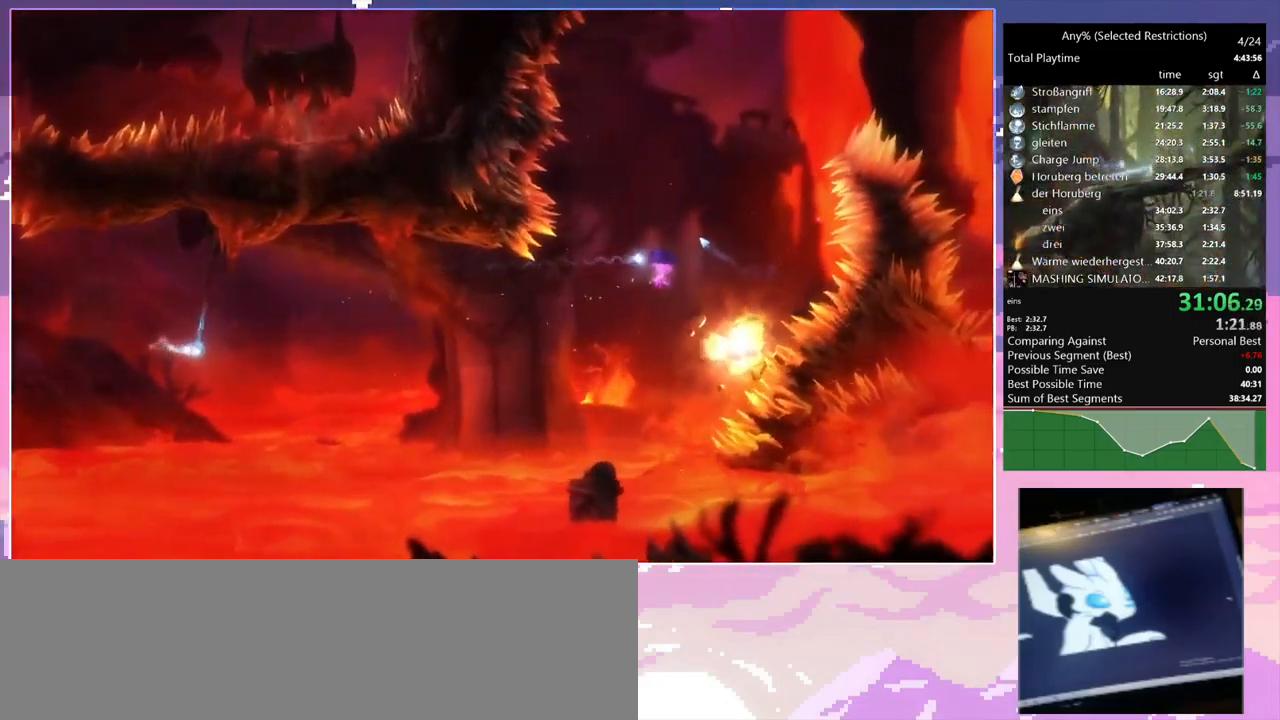
{"keys": ["q"], "mouse": ["right"], "events": [[234, "mouse_right", "down"], [234, "q", "down"], [334, "shift", "up"]]}
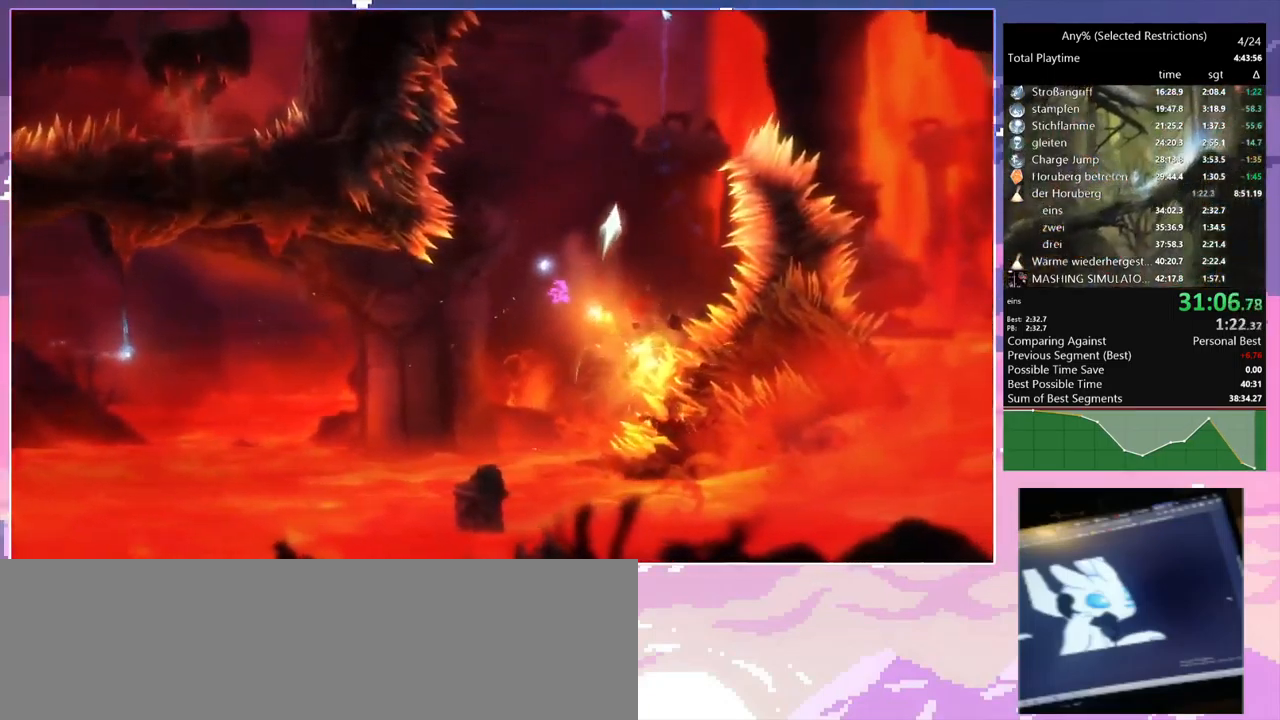
{"keys": ["d"], "mouse": [], "events": [[17, "d", "down"], [67, "mouse_right", "up"], [67, "q", "up"]]}
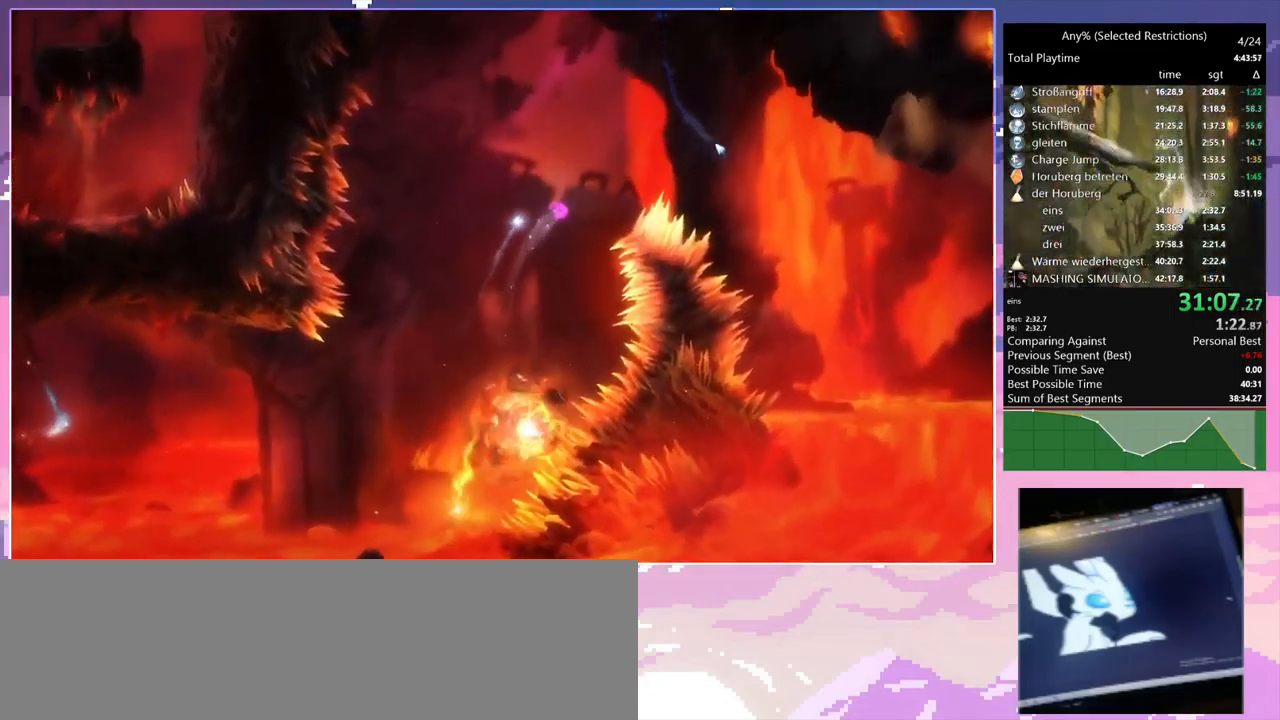
{"keys": ["d"], "mouse": [], "events": [[184, "space", "down"], [467, "space", "up"]]}
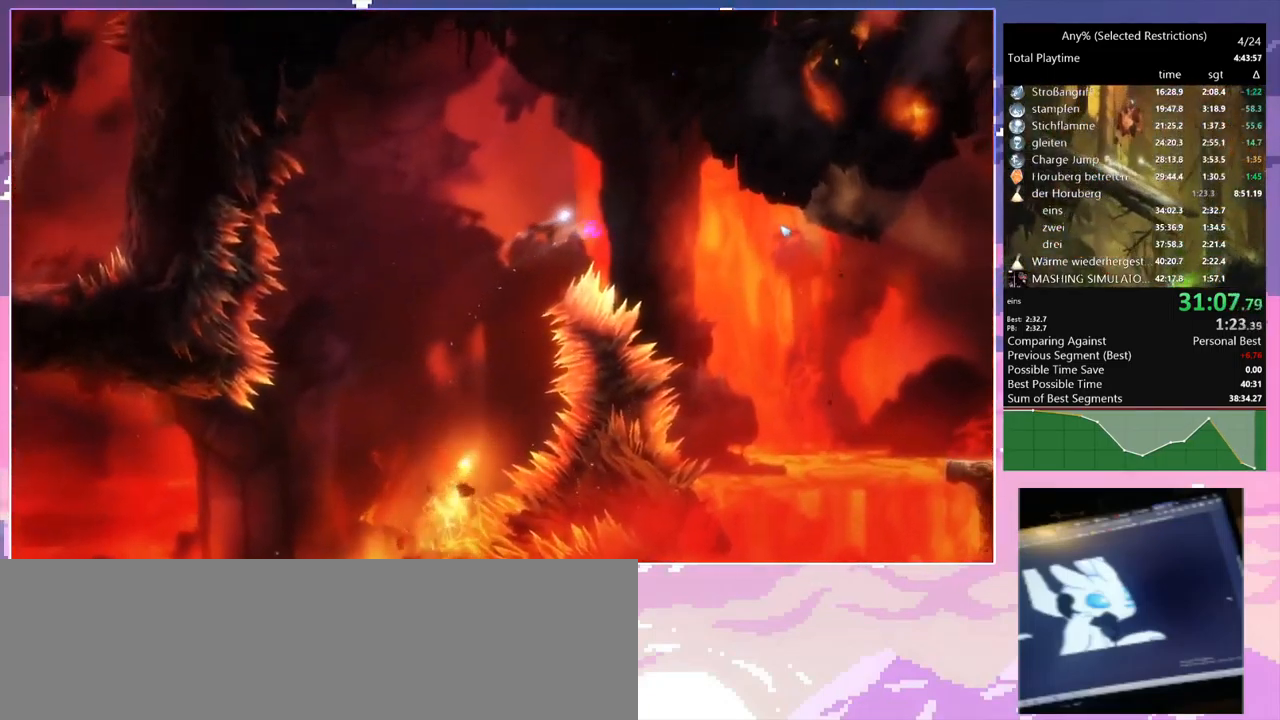
{"keys": ["d", "w"], "mouse": [], "events": [[101, "mouse_left", "down"], [184, "mouse_left", "up"], [234, "w", "down"]]}